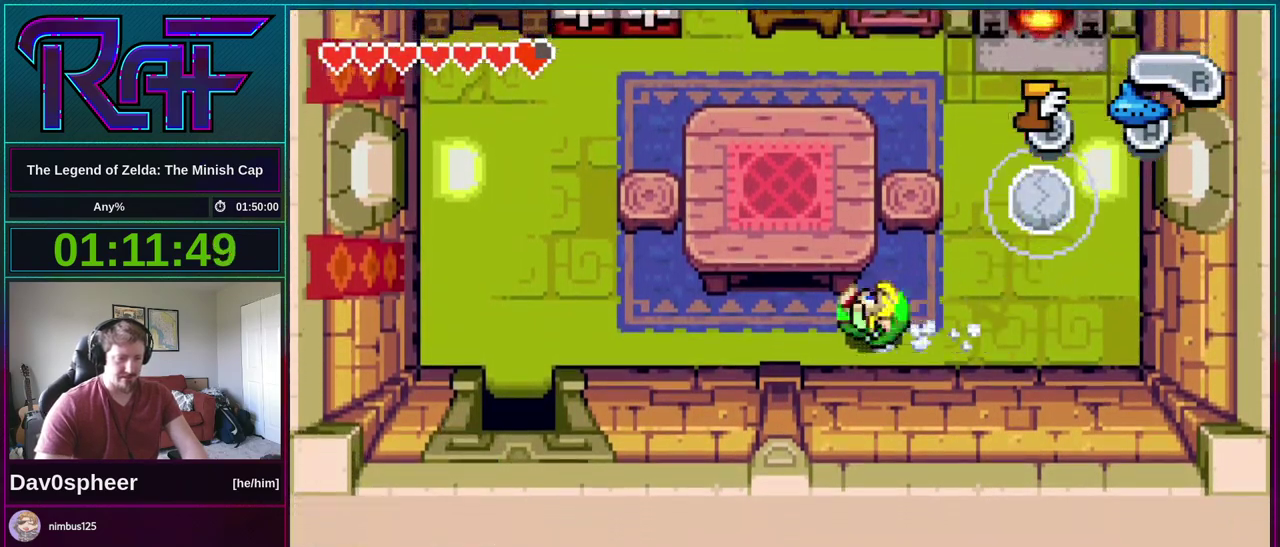
Gameplay with a controller (Nintendo layout); each line is a JSON object with the inputs held at the frame after it. "events" lists button and stick changes between this image and that frame as [ms after this image, input, new state], when the widget could be followed in between. Not read: L3 R3.
{"buttons": ["DPAD_LEFT"], "events": [[233, "R1", "down"], [300, "R1", "up"]]}
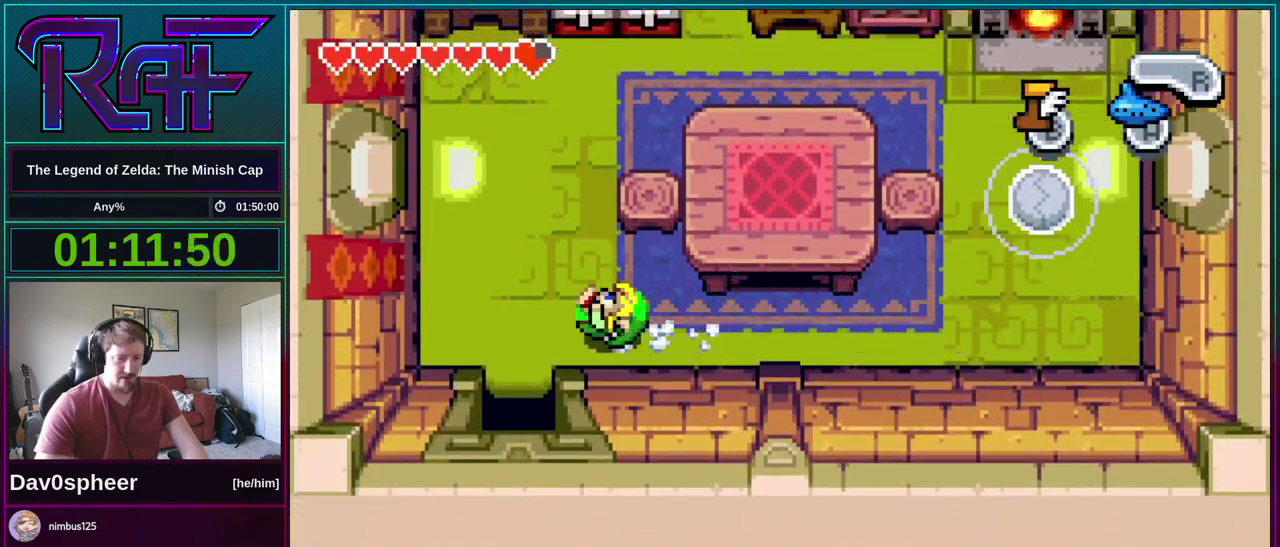
{"buttons": ["DPAD_DOWN"], "events": [[100, "DPAD_DOWN", "down"], [133, "DPAD_LEFT", "up"], [233, "R1", "down"], [333, "R1", "up"]]}
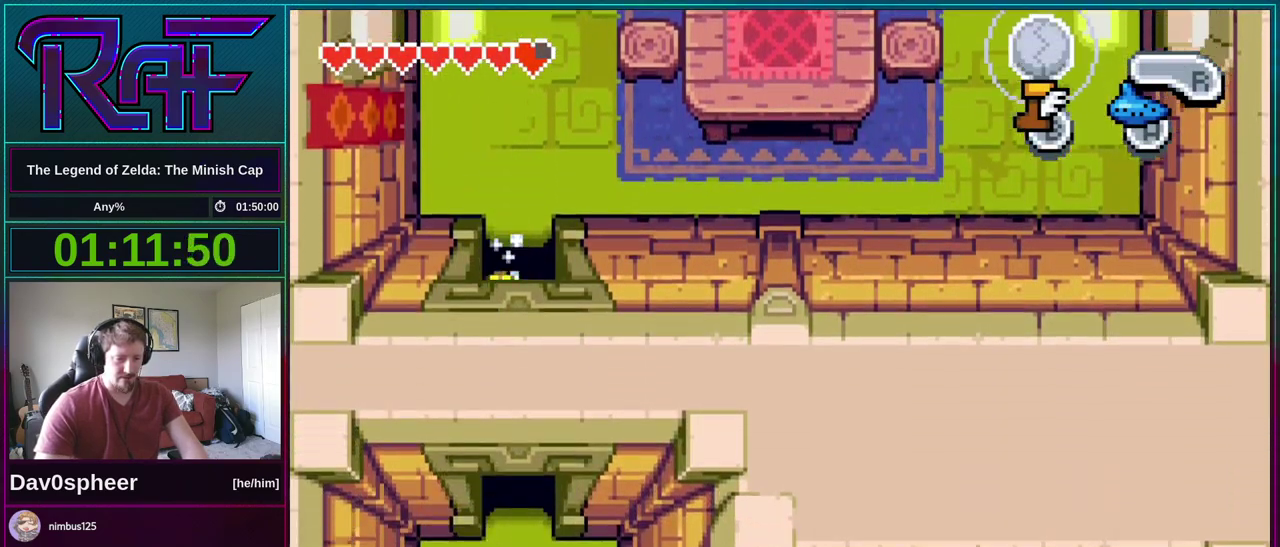
{"buttons": ["DPAD_DOWN", "DPAD_RIGHT"], "events": [[233, "R1", "down"], [300, "R1", "up"], [500, "DPAD_RIGHT", "down"]]}
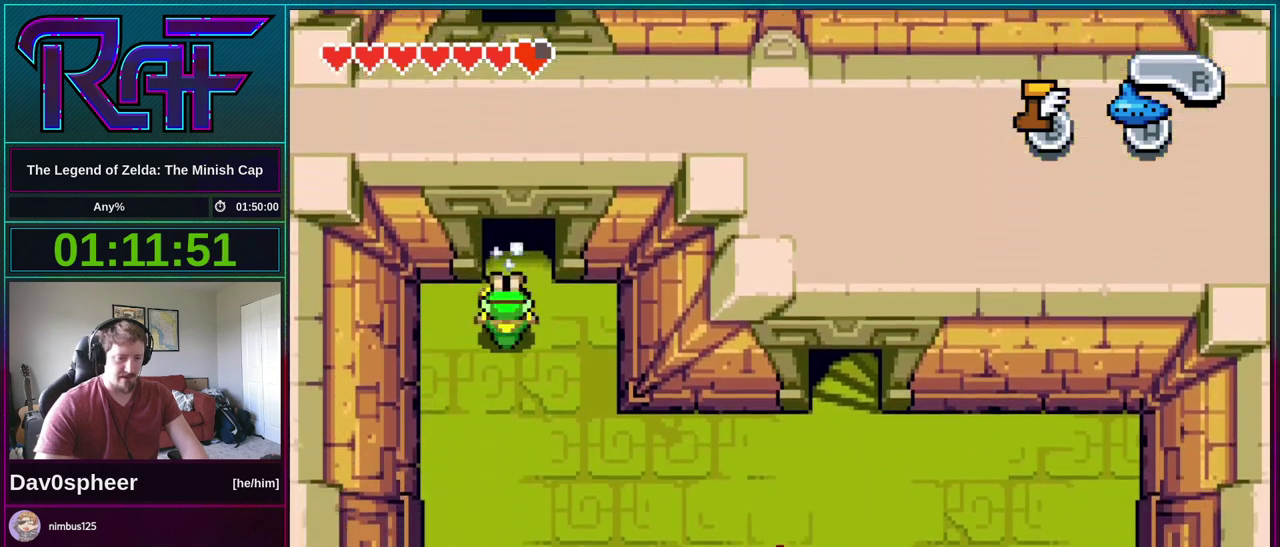
{"buttons": ["DPAD_RIGHT"], "events": [[33, "DPAD_DOWN", "up"], [200, "R1", "down"], [300, "R1", "up"]]}
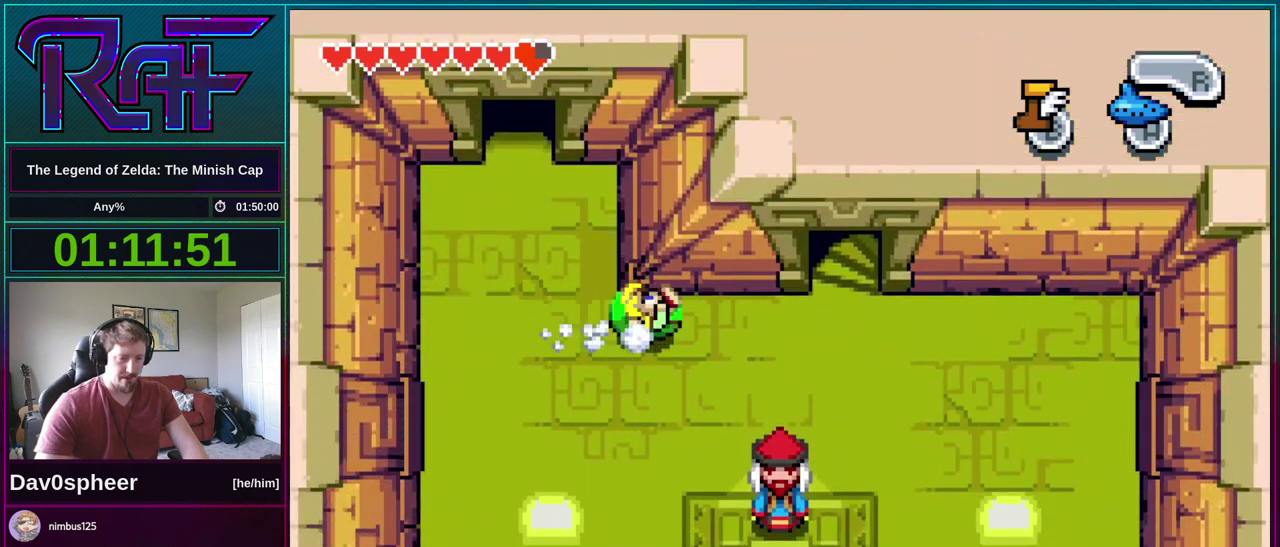
{"buttons": ["DPAD_UP"], "events": [[367, "DPAD_UP", "down"], [467, "DPAD_RIGHT", "up"]]}
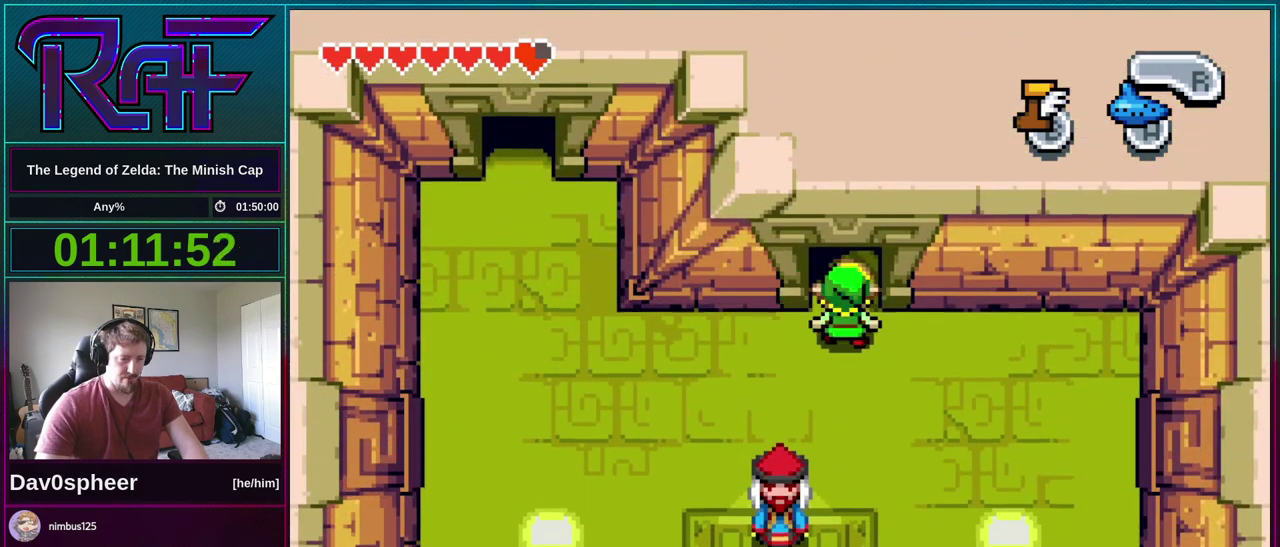
{"buttons": [], "events": [[233, "DPAD_UP", "up"]]}
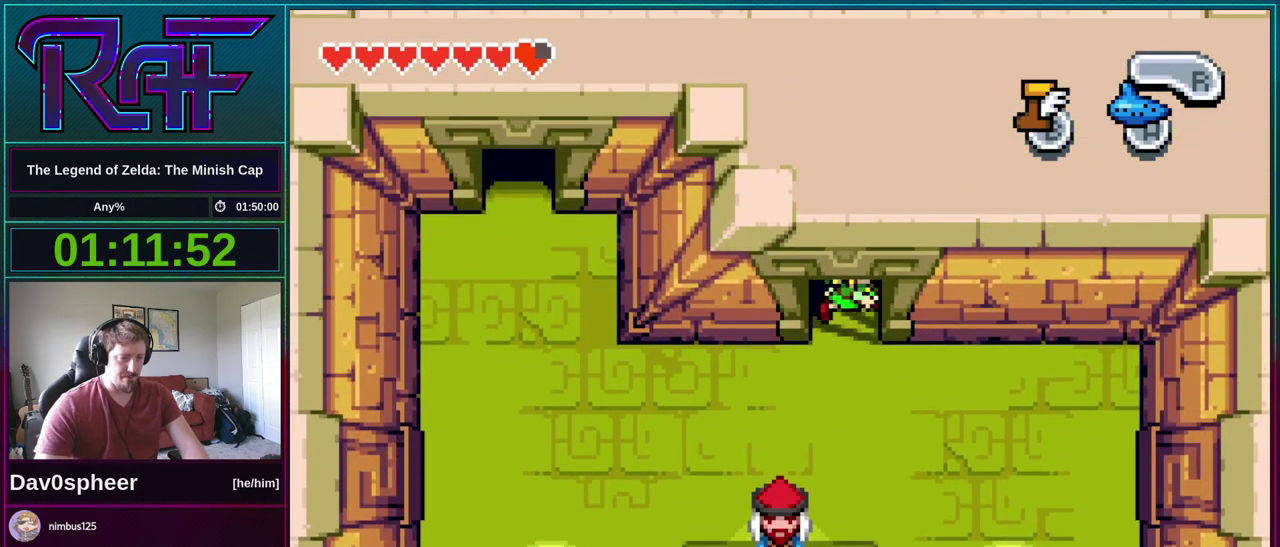
{"buttons": [], "events": []}
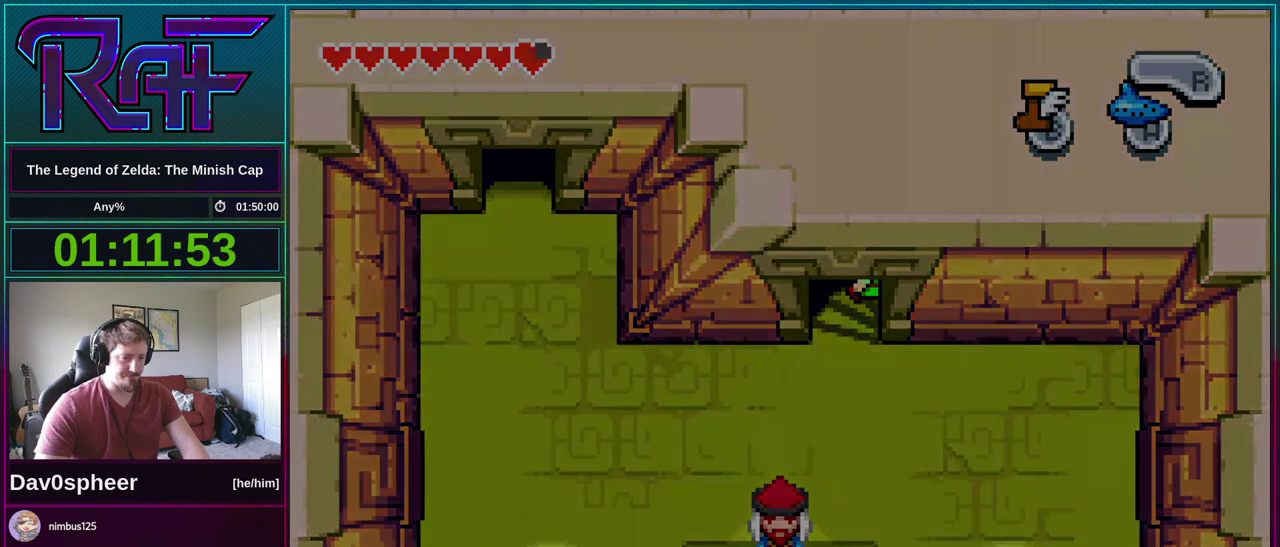
{"buttons": [], "events": []}
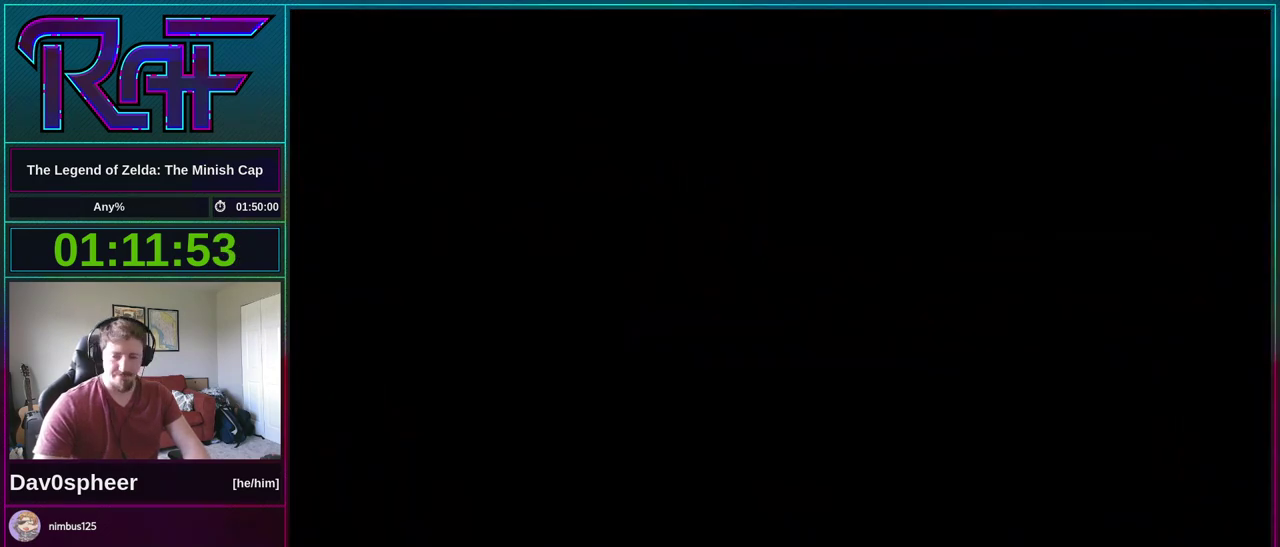
{"buttons": [], "events": []}
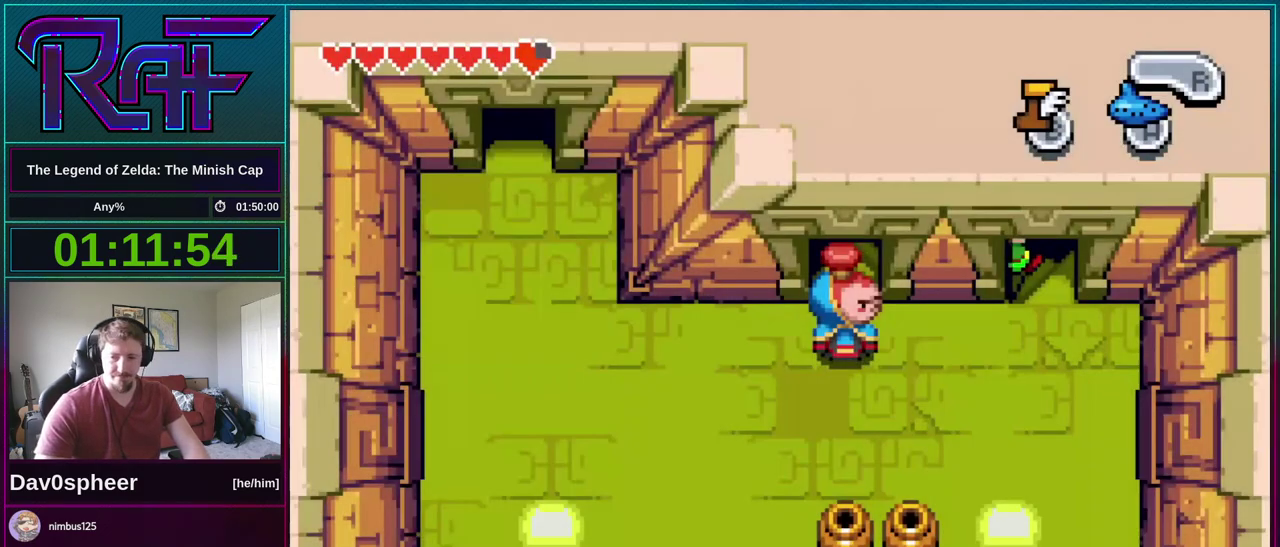
{"buttons": [], "events": []}
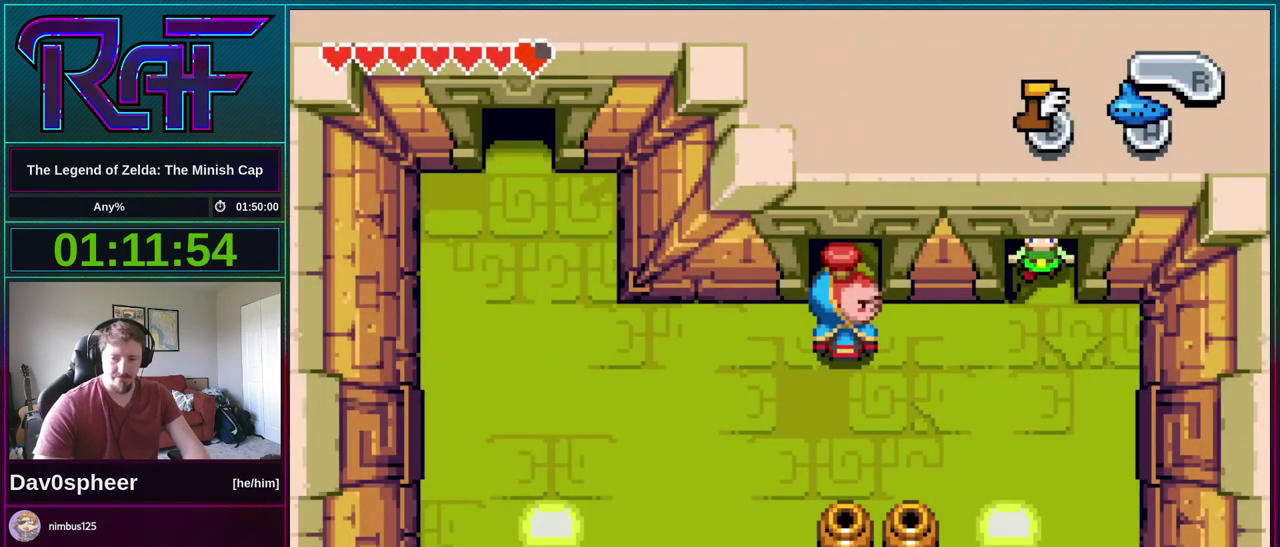
{"buttons": [], "events": []}
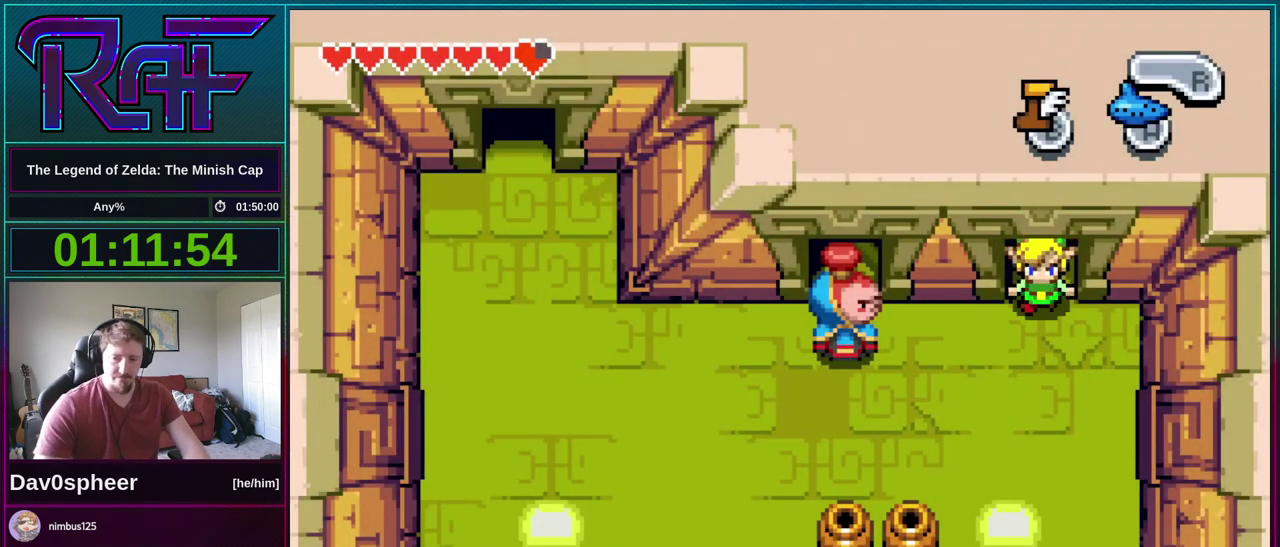
{"buttons": [], "events": []}
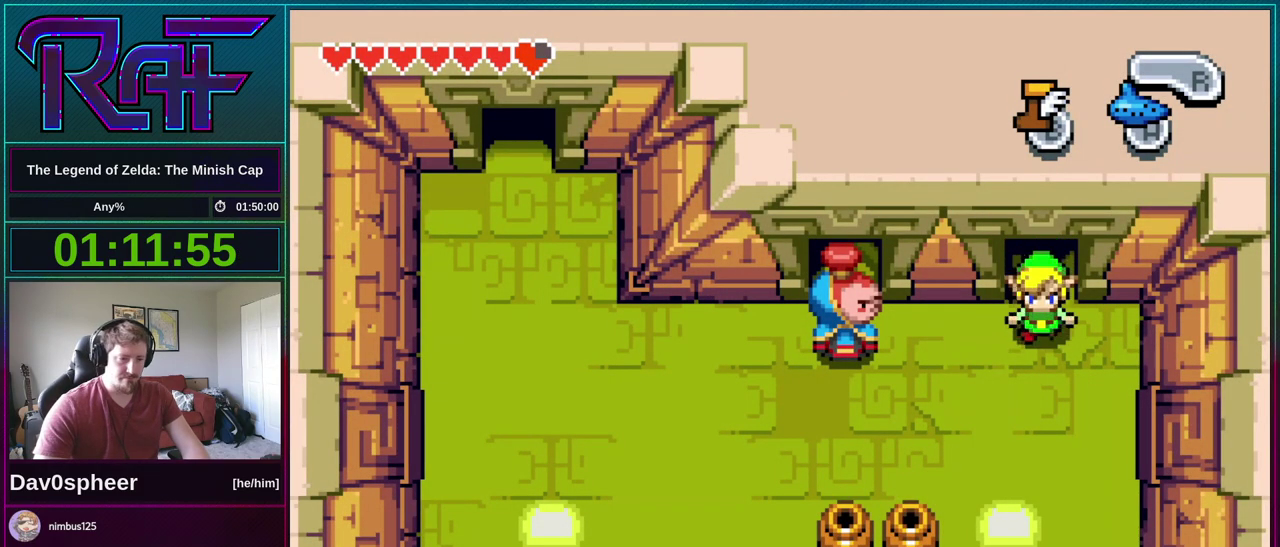
{"buttons": ["A", "DPAD_DOWN"], "events": [[467, "A", "down"], [500, "DPAD_DOWN", "down"]]}
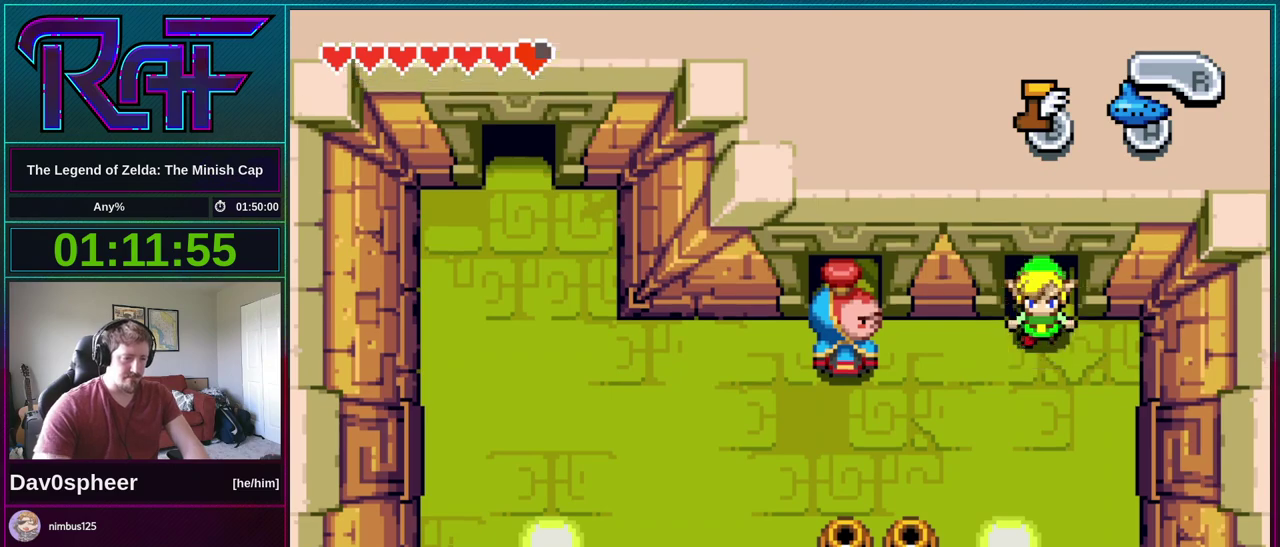
{"buttons": ["DPAD_LEFT"], "events": [[33, "A", "up"], [200, "DPAD_LEFT", "down"], [333, "DPAD_DOWN", "up"]]}
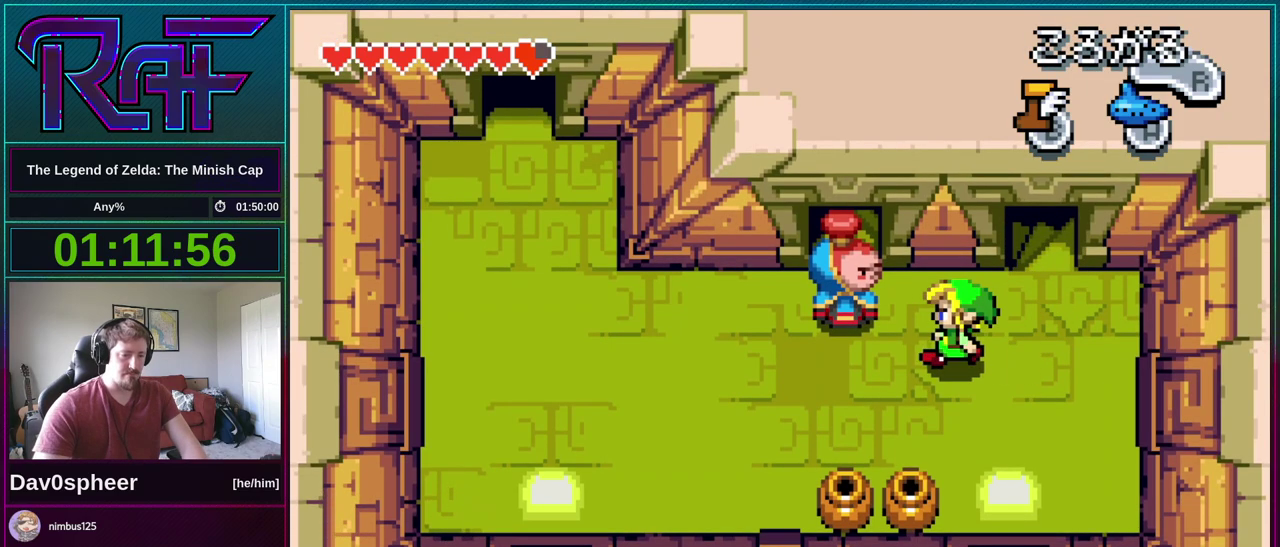
{"buttons": ["DPAD_UP"], "events": [[133, "DPAD_UP", "down"], [367, "DPAD_LEFT", "up"]]}
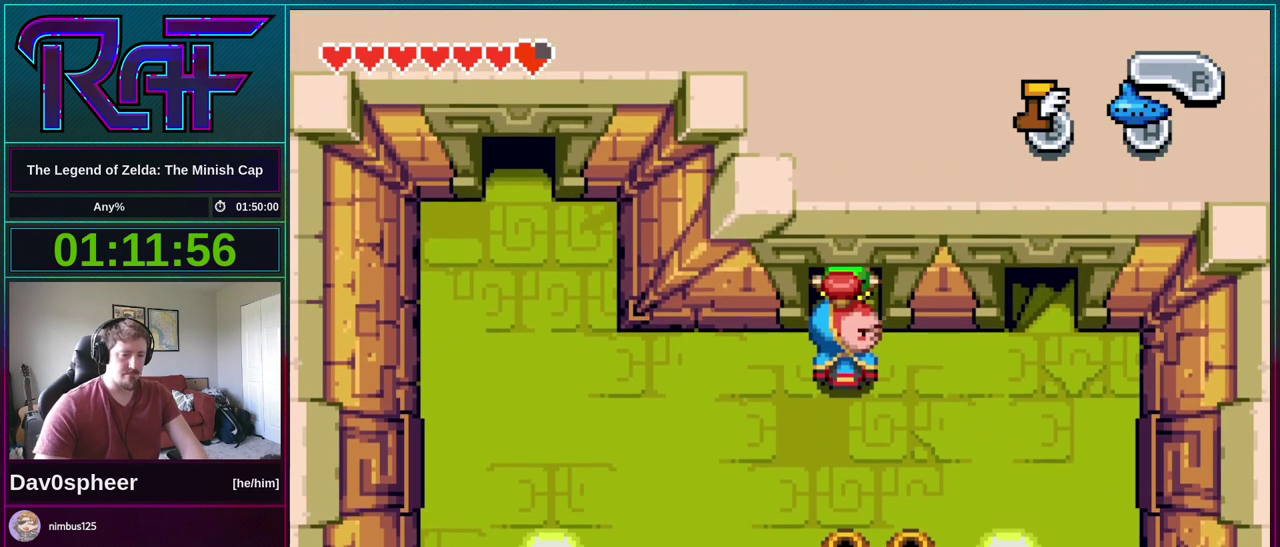
{"buttons": [], "events": [[267, "DPAD_UP", "up"]]}
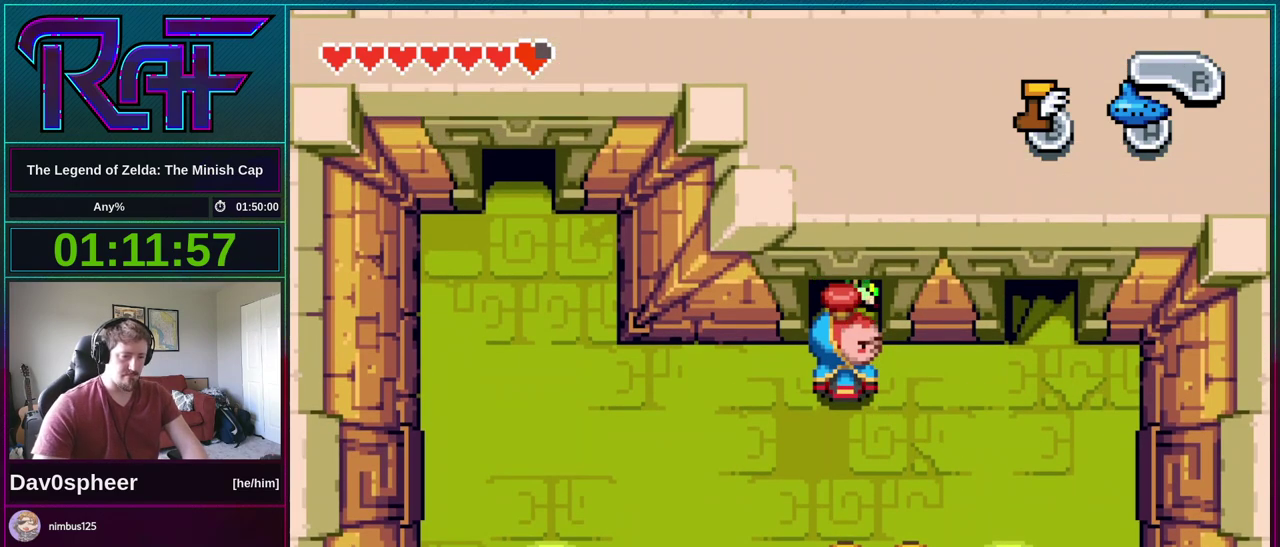
{"buttons": [], "events": []}
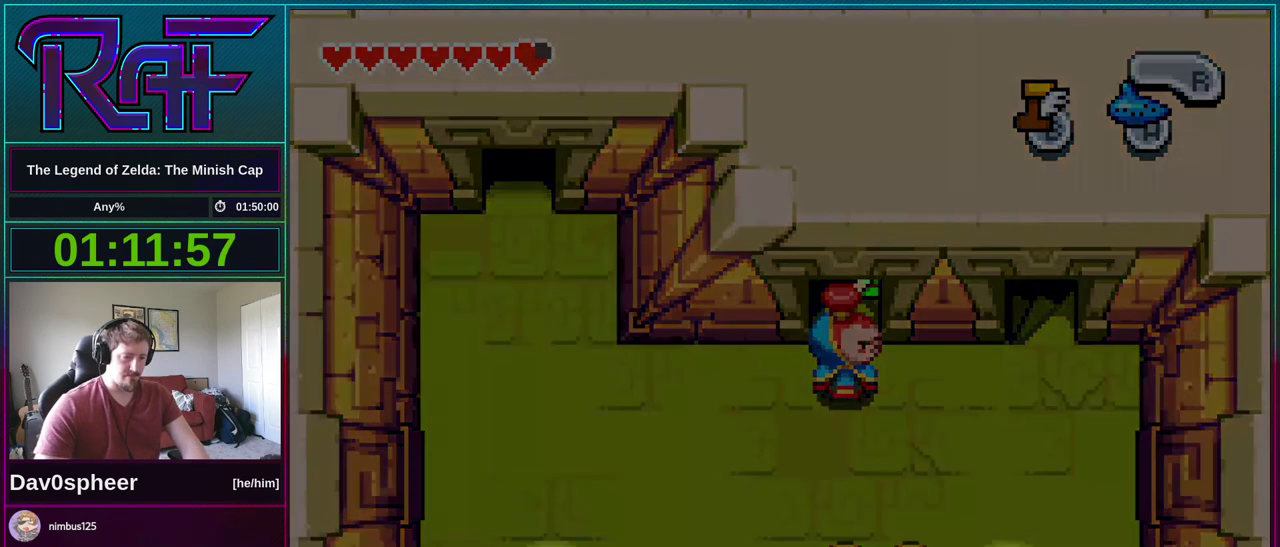
{"buttons": ["DPAD_LEFT"], "events": [[433, "DPAD_LEFT", "down"]]}
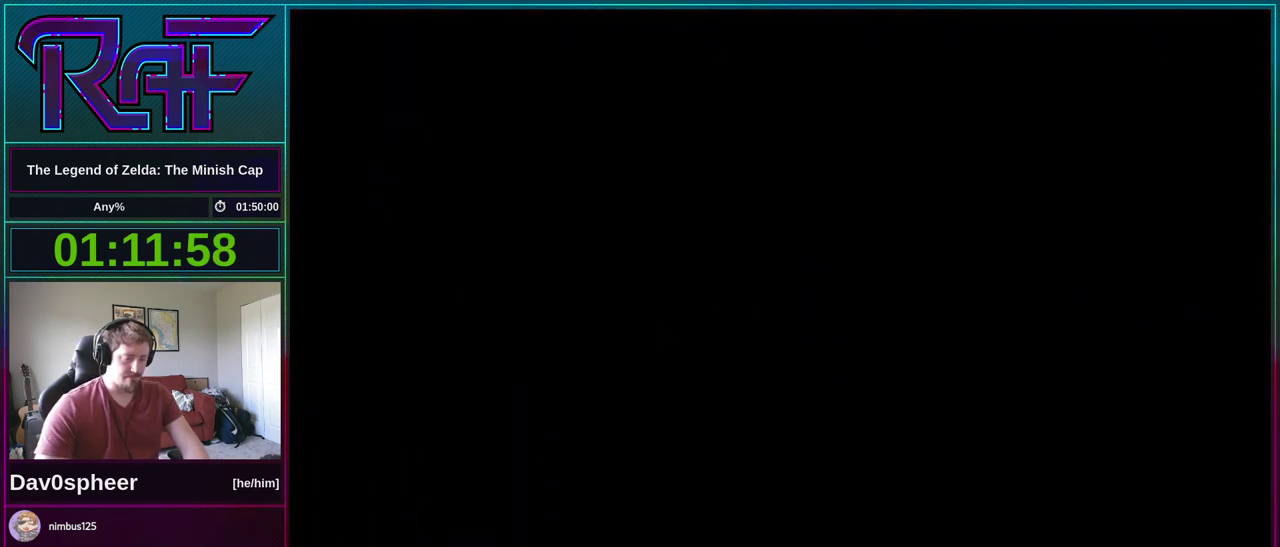
{"buttons": ["DPAD_LEFT"], "events": []}
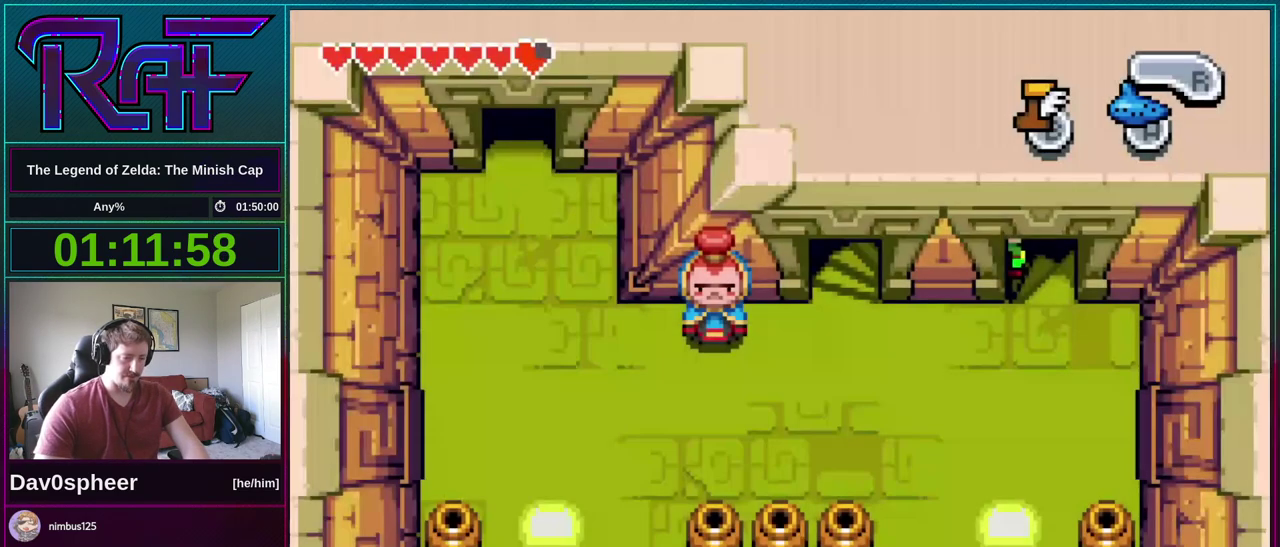
{"buttons": ["DPAD_LEFT"], "events": []}
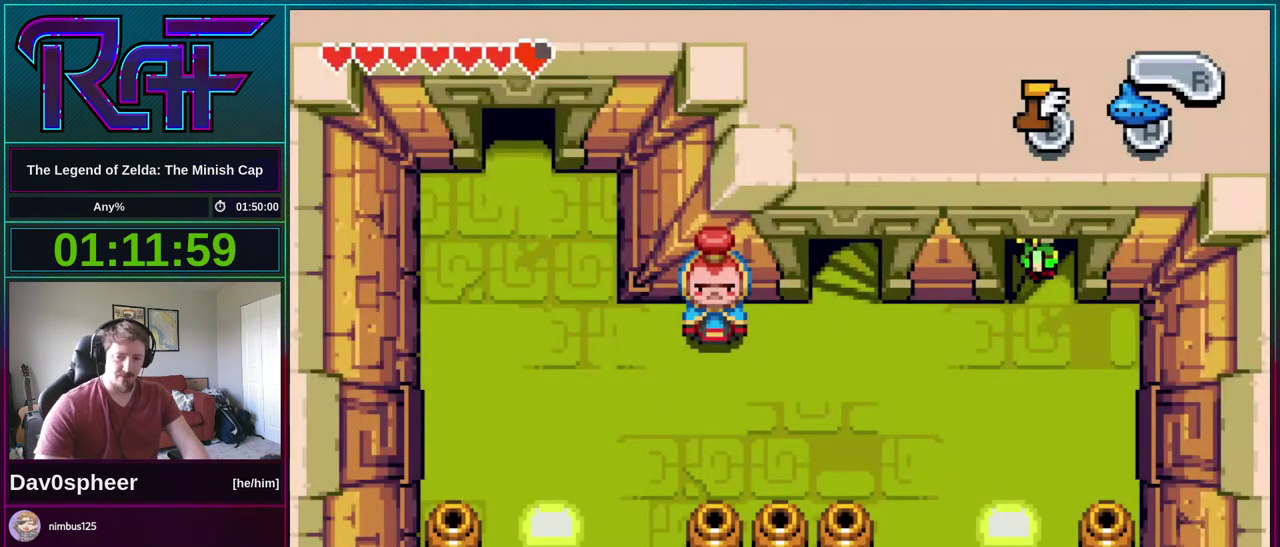
{"buttons": ["DPAD_LEFT"], "events": []}
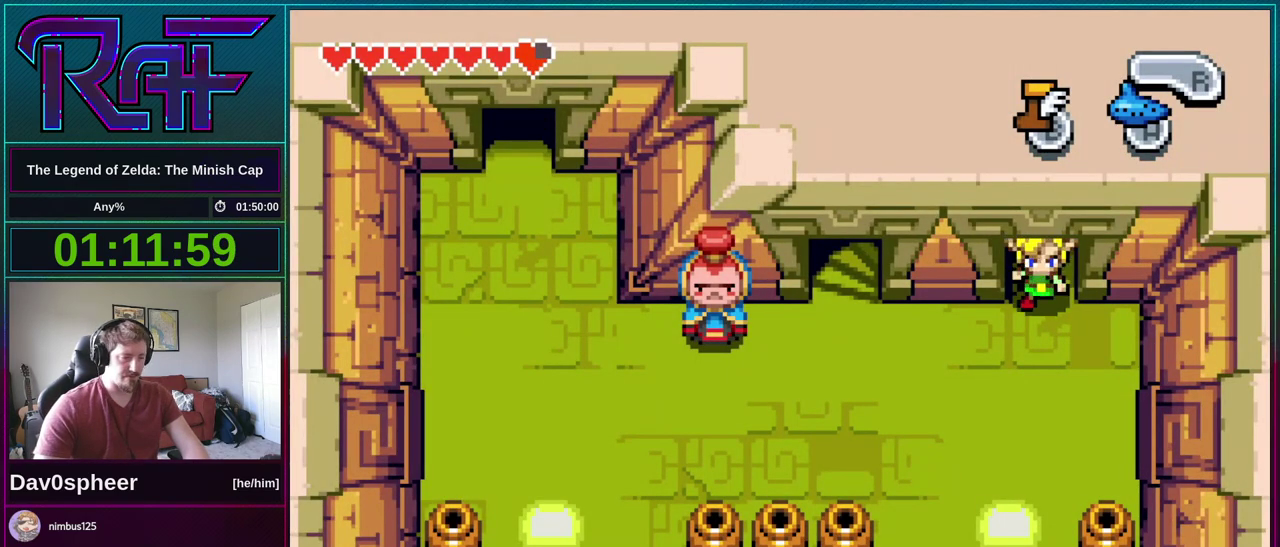
{"buttons": ["DPAD_LEFT"], "events": []}
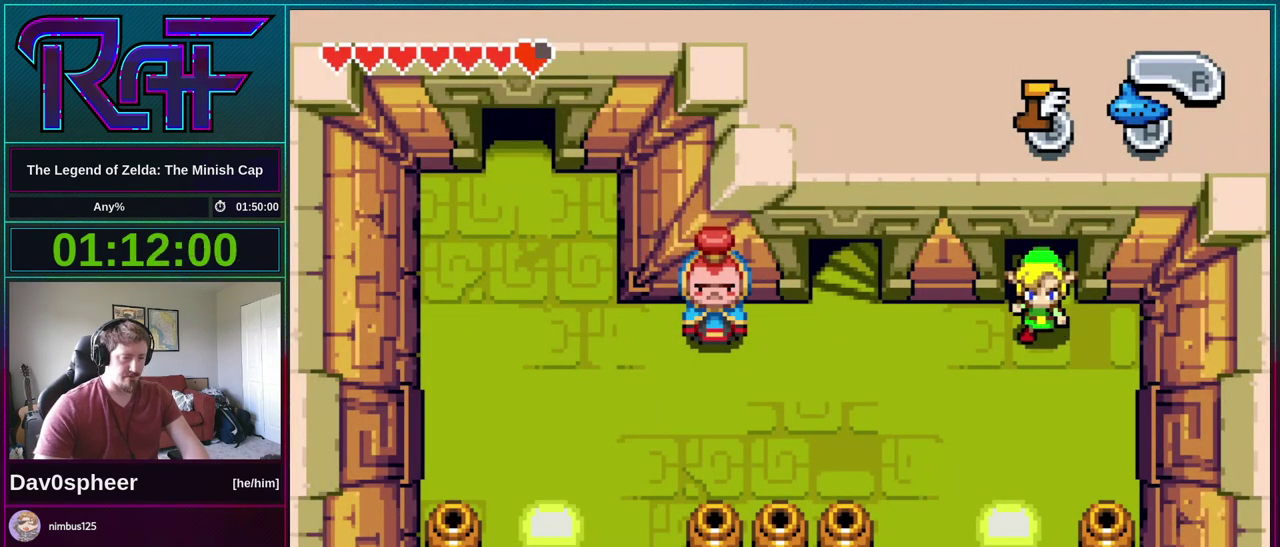
{"buttons": ["DPAD_LEFT"], "events": []}
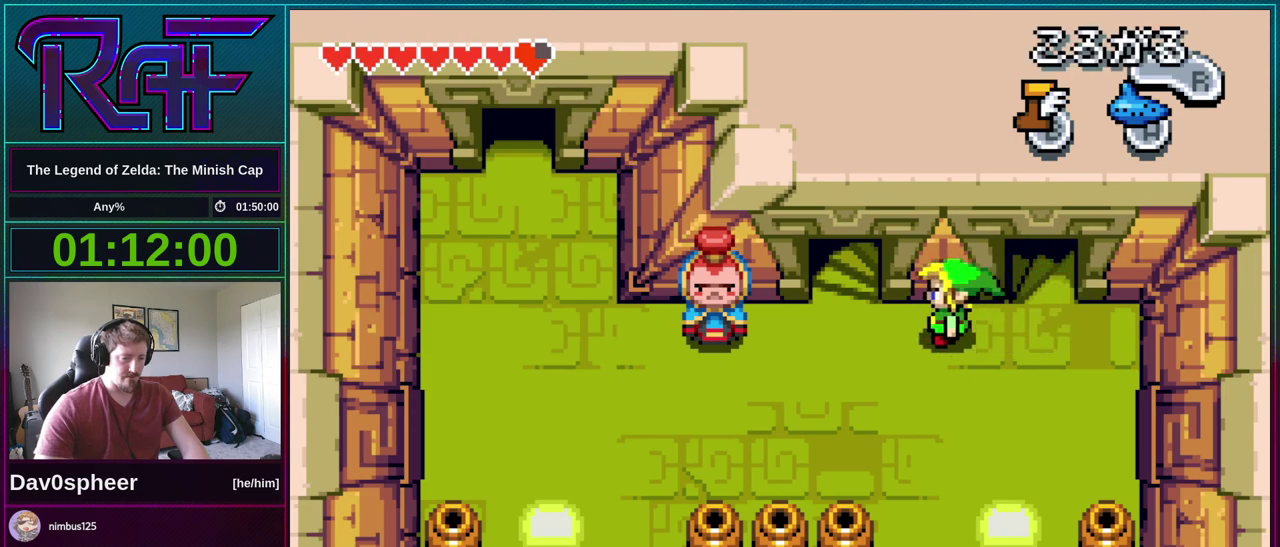
{"buttons": ["DPAD_UP"], "events": [[267, "DPAD_UP", "down"], [300, "DPAD_LEFT", "up"]]}
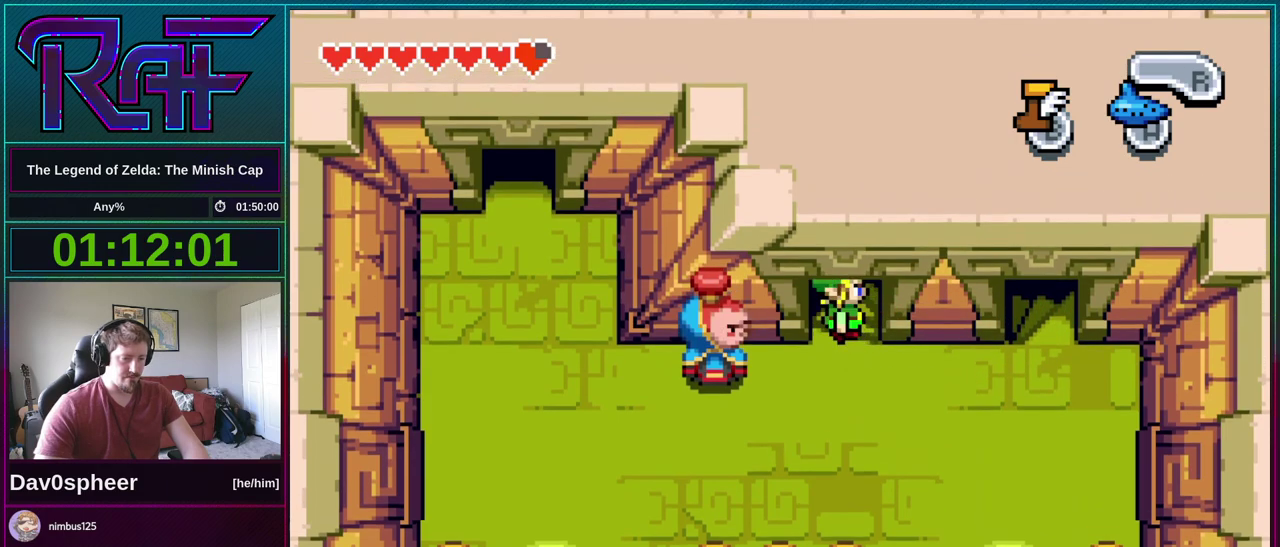
{"buttons": [], "events": [[100, "DPAD_UP", "up"]]}
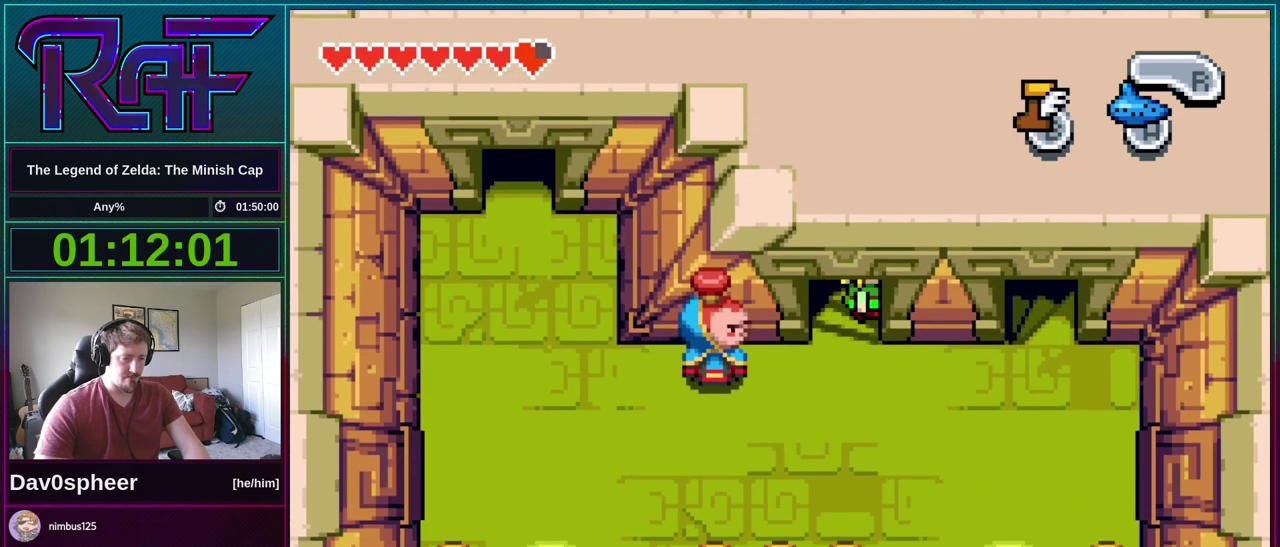
{"buttons": [], "events": []}
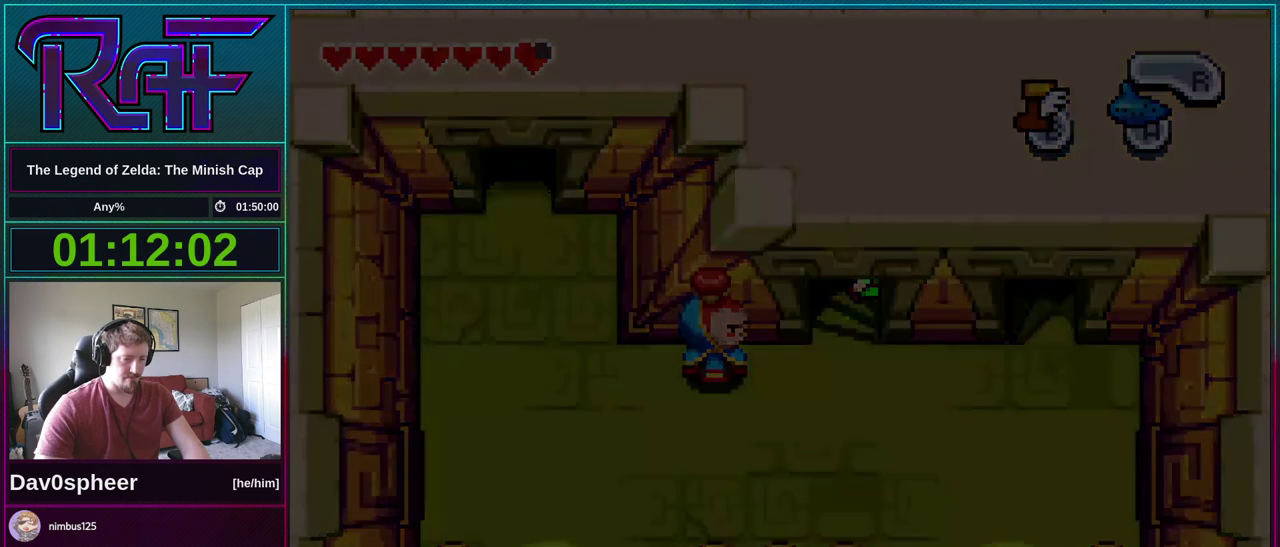
{"buttons": [], "events": []}
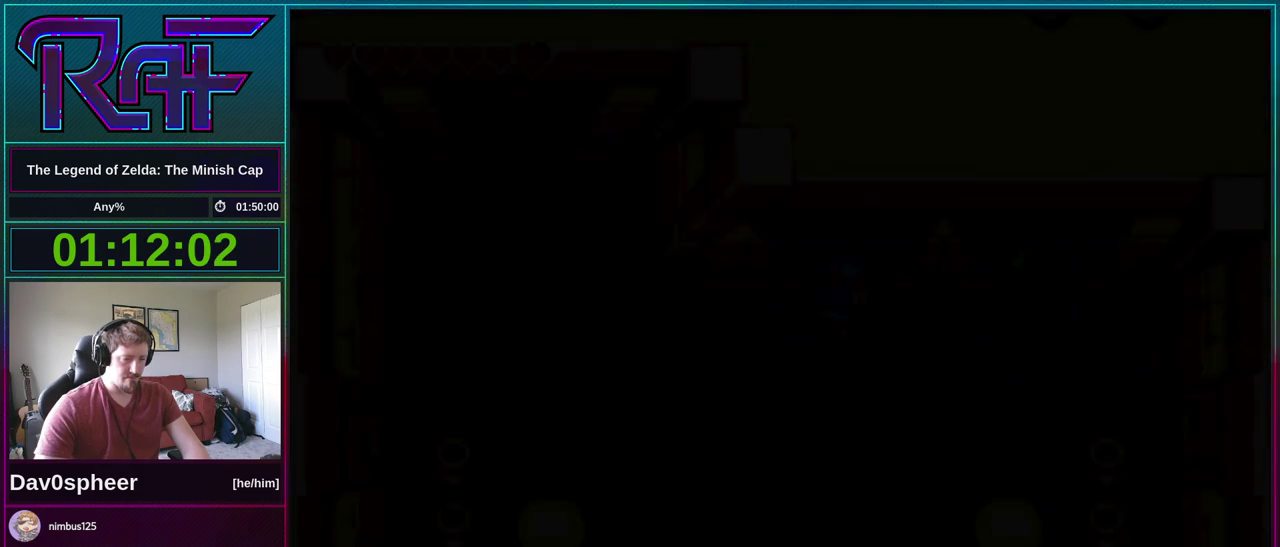
{"buttons": [], "events": []}
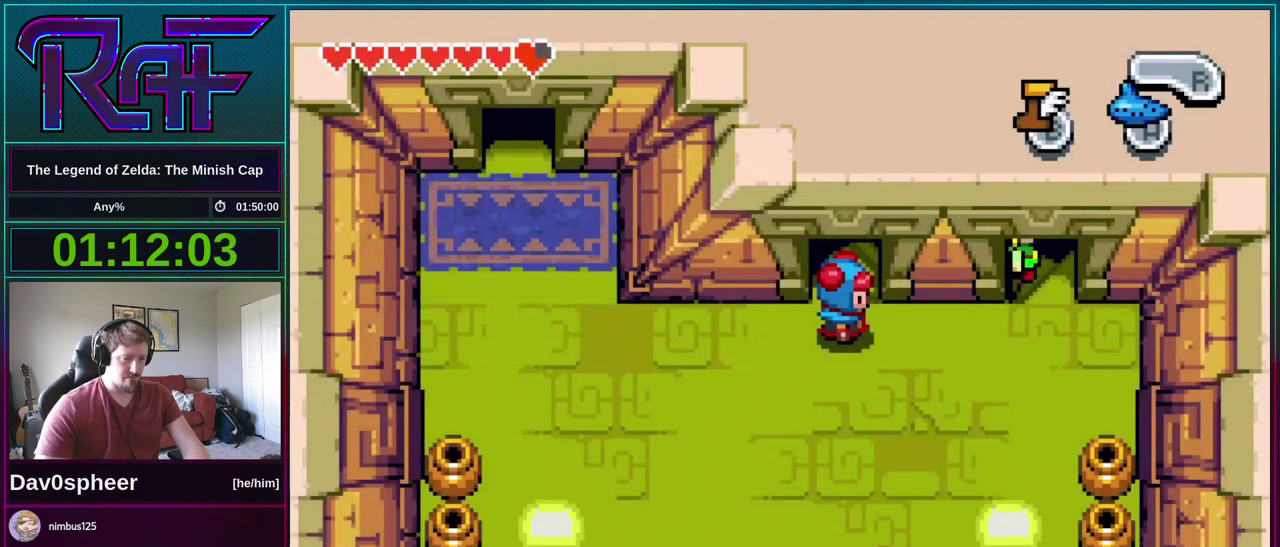
{"buttons": [], "events": []}
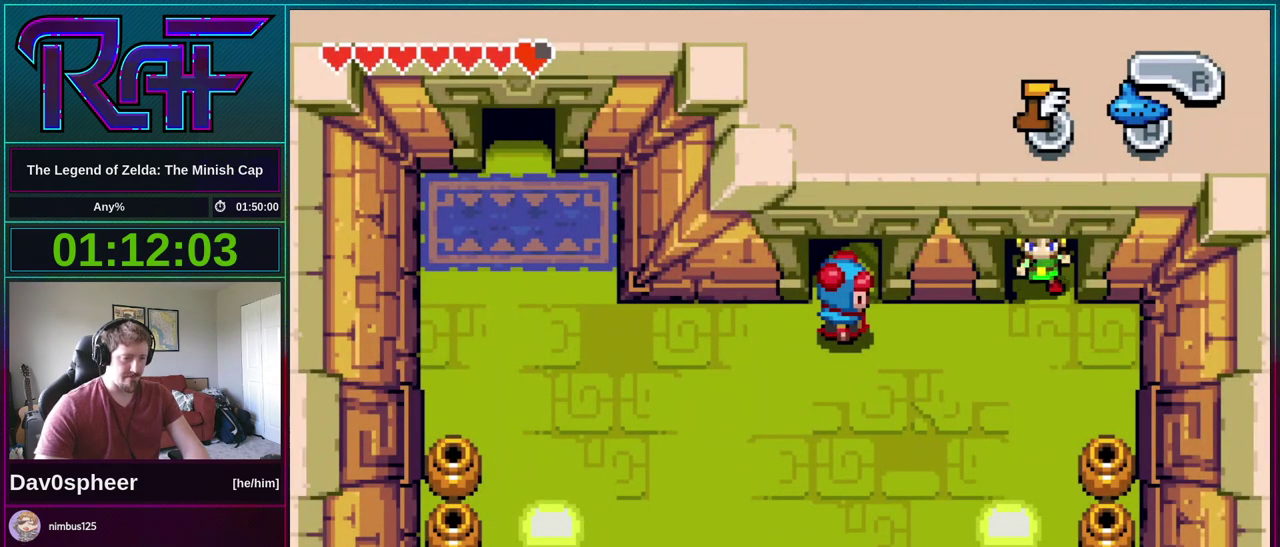
{"buttons": [], "events": []}
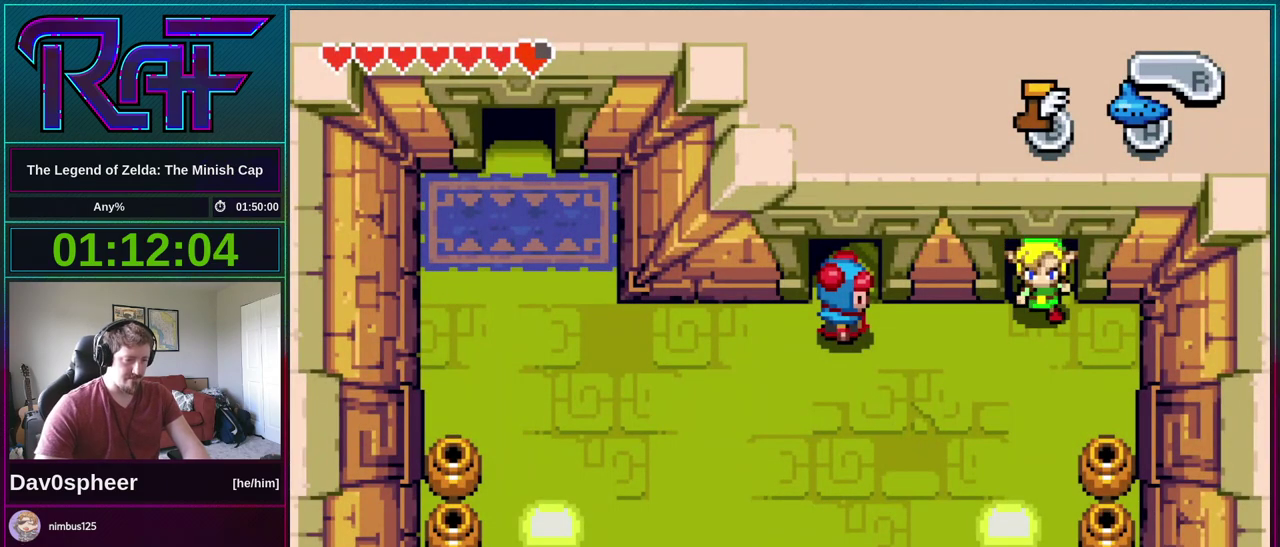
{"buttons": [], "events": []}